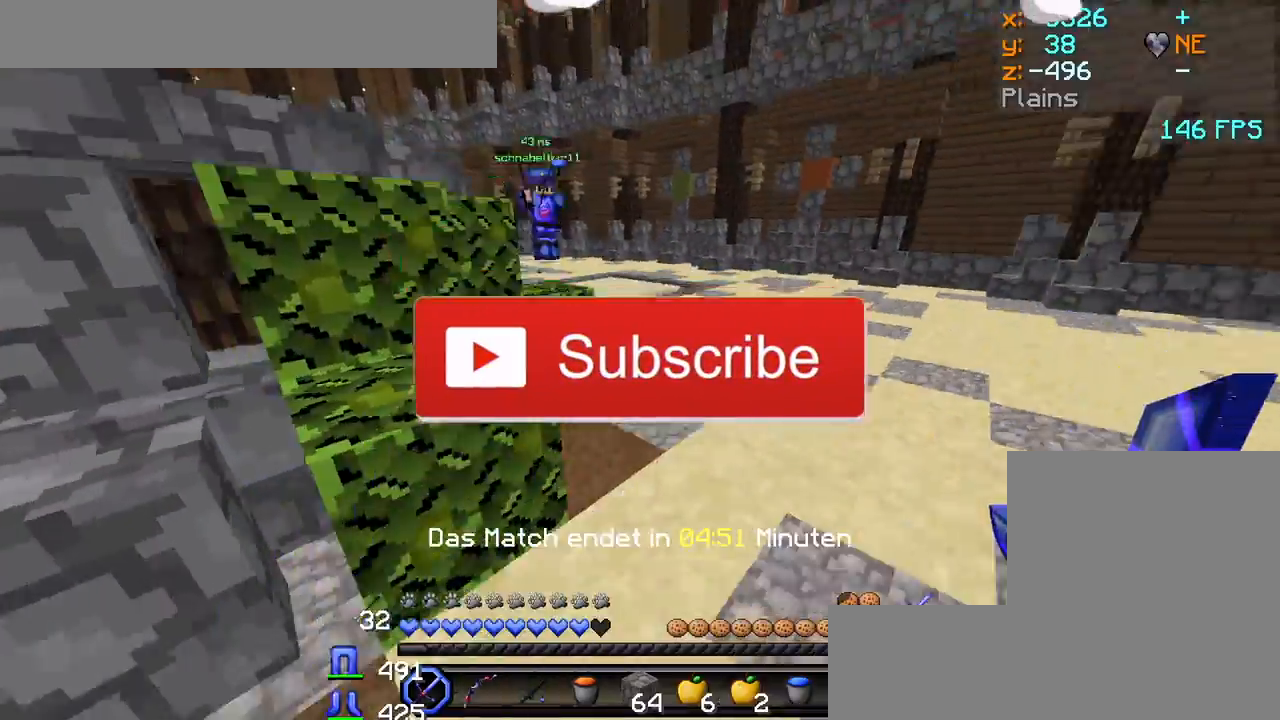
Gameplay with keyboard and mouse; each line is a JSON object with the keys and mouse buttons held at the frame after it. "events" lists presses ("down") and releases ("up") of "a", "d", "s", "w", "mouse_left" and "mouse_right" between this image and that frame as [ms after this image, input, new state], when the widget could be followed in between. "mouse_left", "mouse_right" = the "left", "right" buttons of the "mouse" list. No other keys are recorded. Fast repeated clicks can show as one long hold. Mouse movement is not recorded.
{"keys": ["d", "w"], "mouse": [], "events": [[267, "w", "down"], [433, "a", "up"], [483, "d", "down"]]}
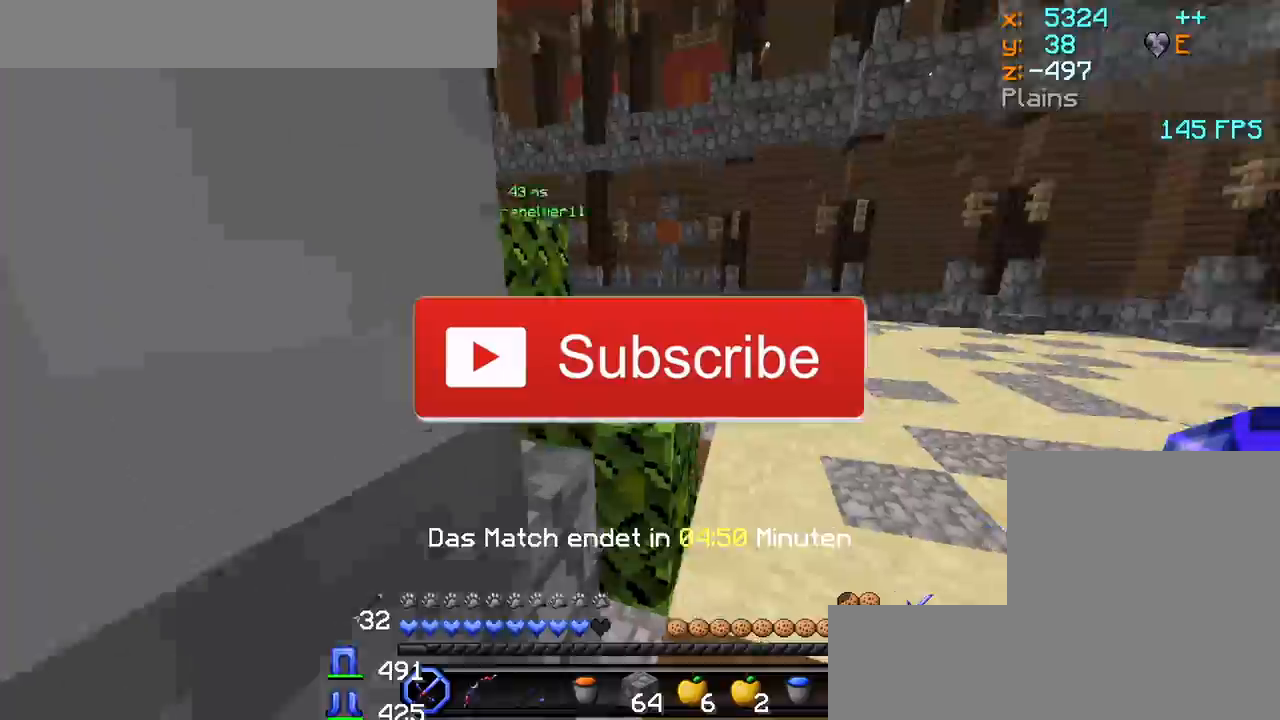
{"keys": ["d", "w"], "mouse": [], "events": [[233, "mouse_left", "down"], [300, "mouse_left", "up"], [350, "mouse_left", "down"], [383, "mouse_left", "up"], [433, "mouse_left", "down"], [483, "mouse_left", "up"]]}
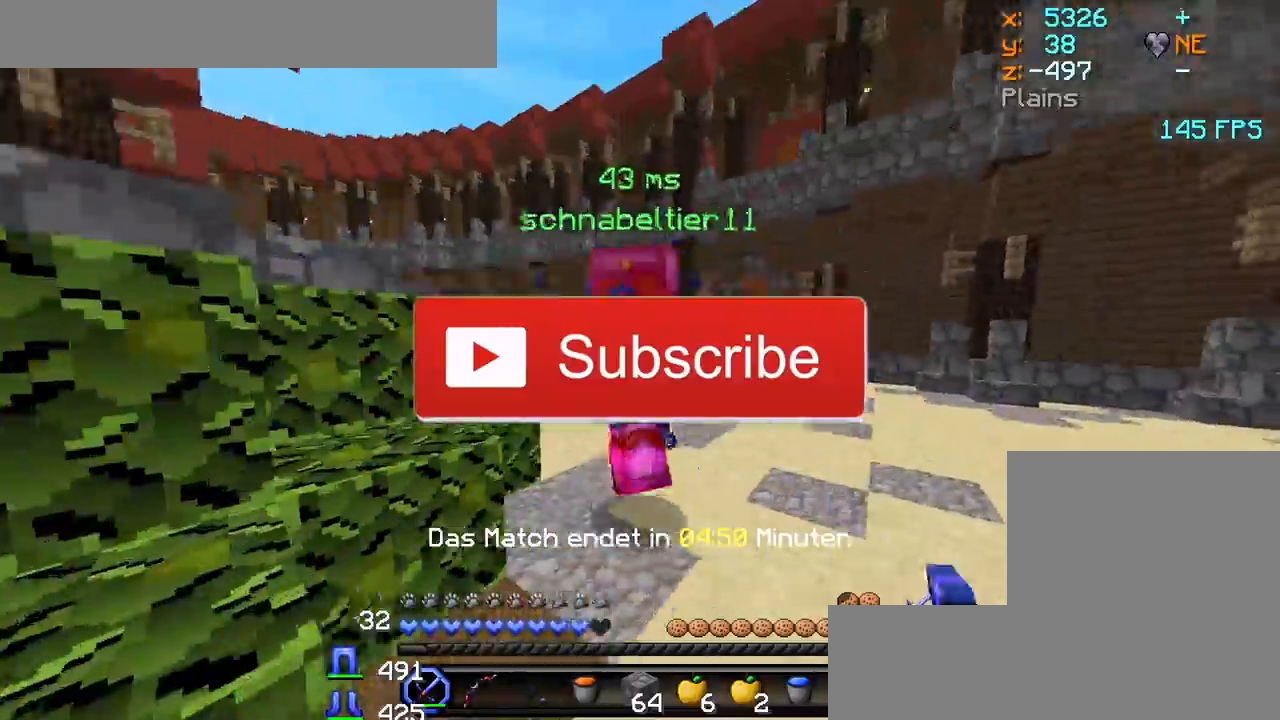
{"keys": ["a"], "mouse": ["left"], "events": [[33, "mouse_left", "down"], [83, "mouse_left", "up"], [133, "mouse_left", "down"], [167, "d", "up"], [167, "mouse_left", "up"], [233, "mouse_left", "down"], [267, "mouse_left", "up"], [300, "mouse_left", "down"], [333, "mouse_left", "up"], [433, "a", "down"], [450, "mouse_left", "down"], [483, "w", "up"]]}
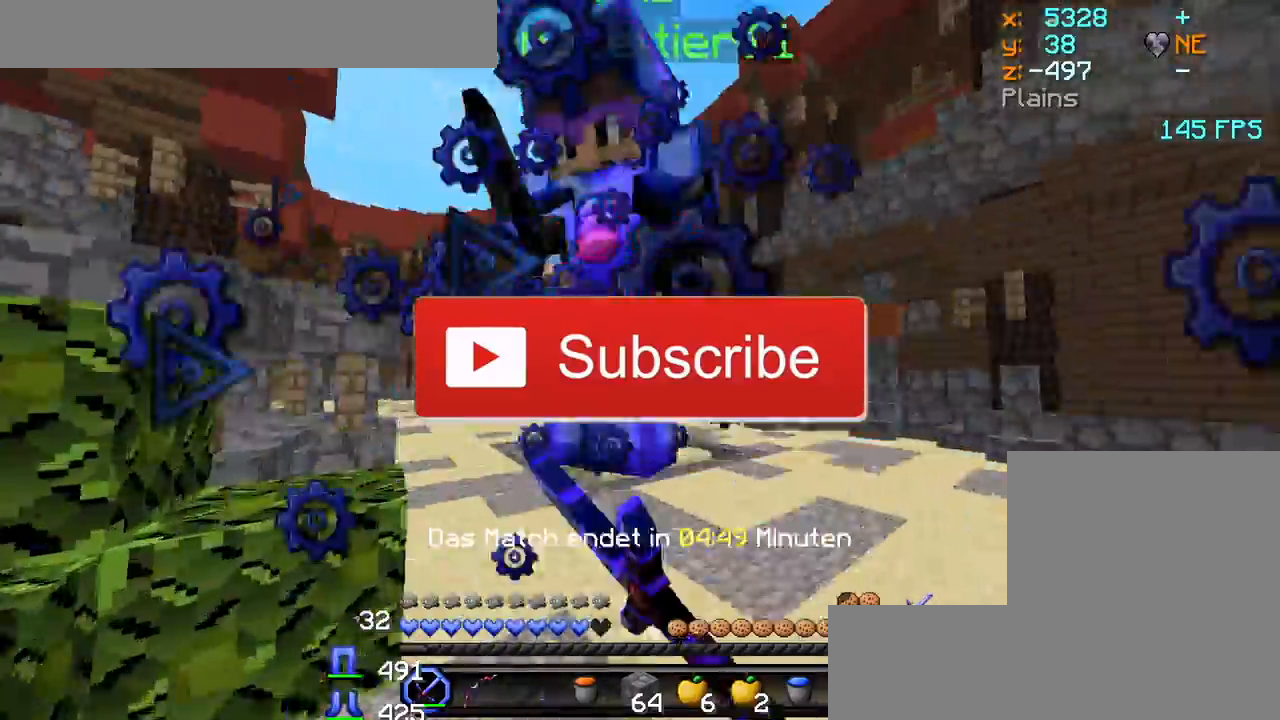
{"keys": ["d", "w"], "mouse": [], "events": [[17, "mouse_left", "up"], [50, "mouse_left", "down"], [100, "mouse_left", "up"], [133, "mouse_left", "down"], [167, "w", "down"], [183, "mouse_left", "up"], [250, "mouse_left", "down"], [333, "a", "up"], [333, "mouse_left", "up"], [367, "mouse_left", "down"], [383, "d", "down"], [417, "mouse_left", "up"]]}
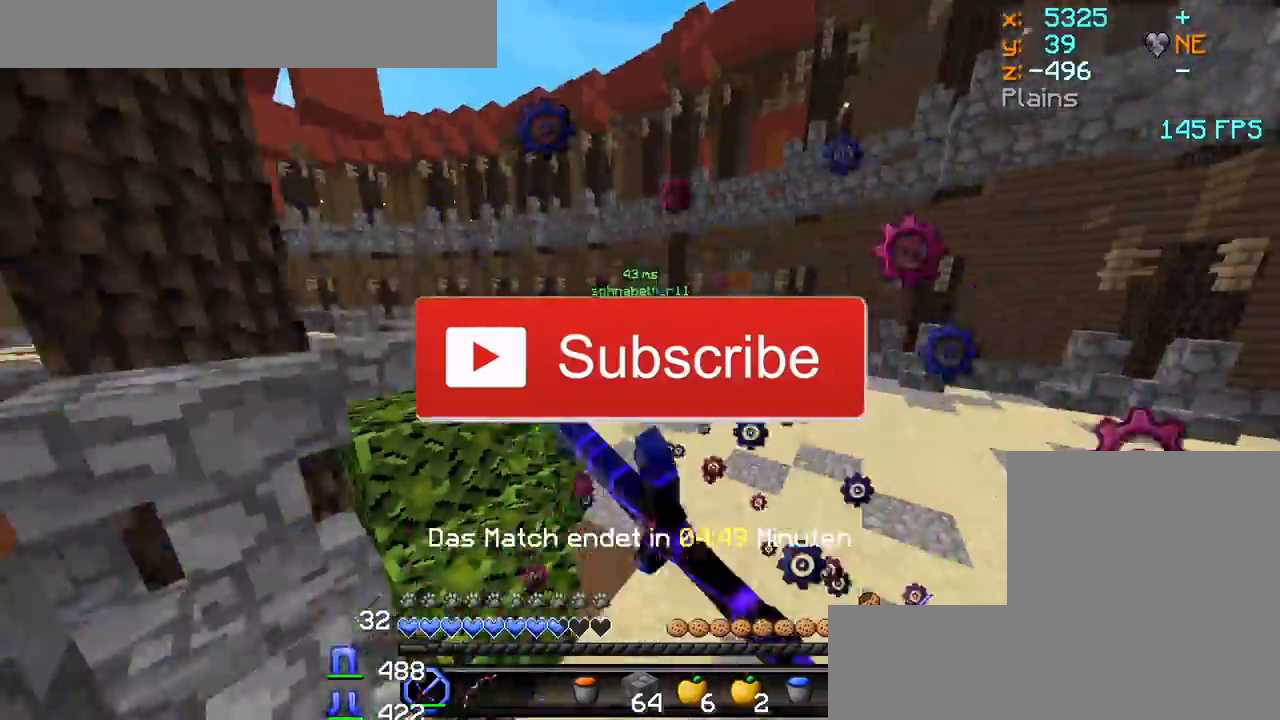
{"keys": ["d", "w"], "mouse": ["right"], "events": [[17, "d", "up"], [200, "mouse_right", "down"], [267, "mouse_right", "up"], [367, "d", "down"], [500, "mouse_right", "down"]]}
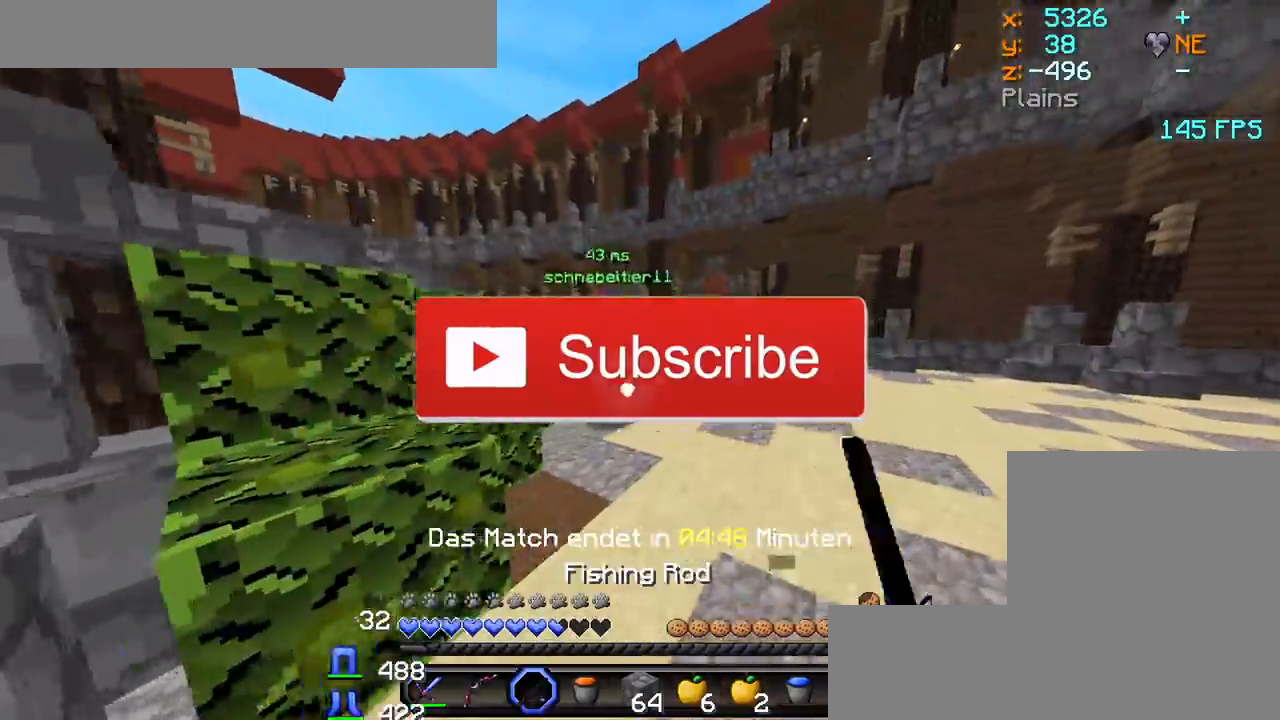
{"keys": ["d", "w"], "mouse": ["left"], "events": [[83, "mouse_right", "up"], [300, "mouse_left", "down"], [383, "mouse_left", "up"], [417, "mouse_left", "down"], [450, "mouse_left", "up"], [467, "mouse_left", "down"]]}
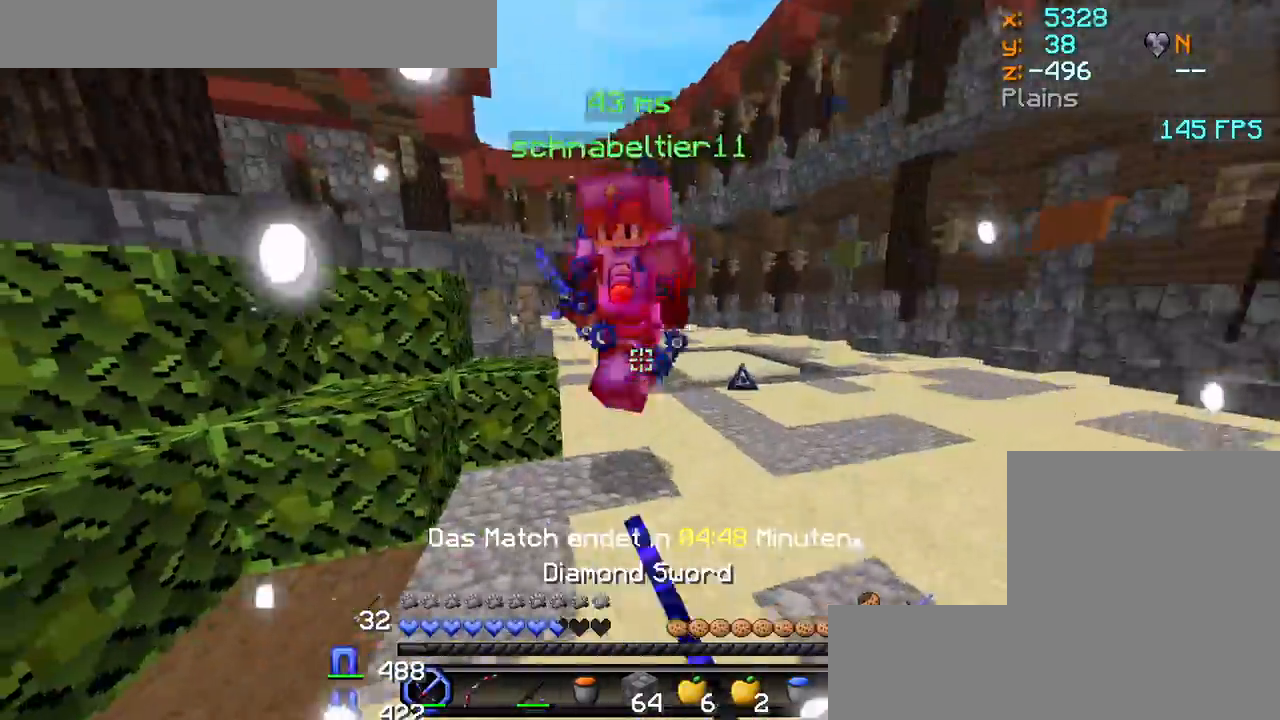
{"keys": ["a", "w"], "mouse": ["left"], "events": [[17, "mouse_left", "up"], [33, "d", "up"], [67, "mouse_left", "down"], [117, "mouse_left", "up"], [150, "a", "down"], [150, "mouse_left", "down"], [200, "mouse_left", "up"], [267, "w", "up"], [317, "mouse_left", "down"], [350, "w", "down"], [433, "mouse_left", "up"], [483, "mouse_left", "down"]]}
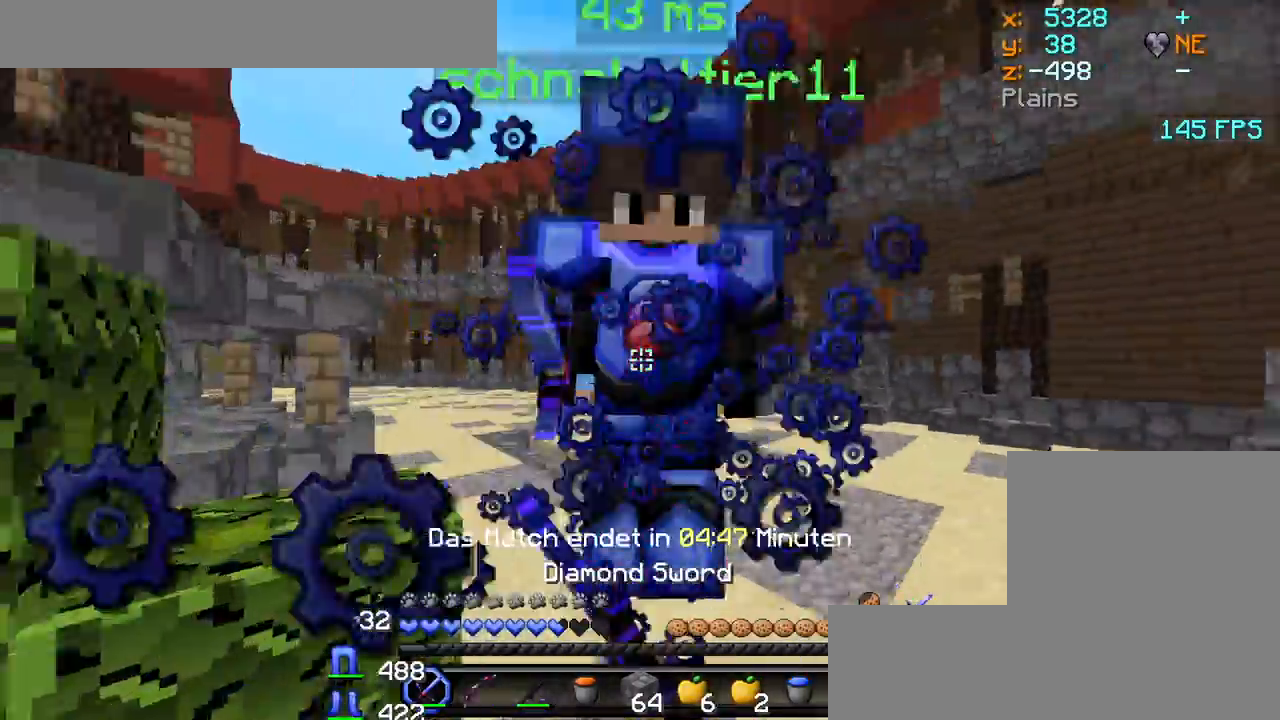
{"keys": [], "mouse": ["left"], "events": [[50, "mouse_left", "up"], [67, "mouse_left", "down"], [133, "mouse_left", "up"], [167, "mouse_left", "down"], [250, "mouse_left", "up"], [267, "mouse_left", "down"], [333, "mouse_left", "up"], [367, "a", "up"], [383, "mouse_left", "down"], [450, "mouse_left", "up"], [467, "mouse_left", "down"], [500, "w", "up"]]}
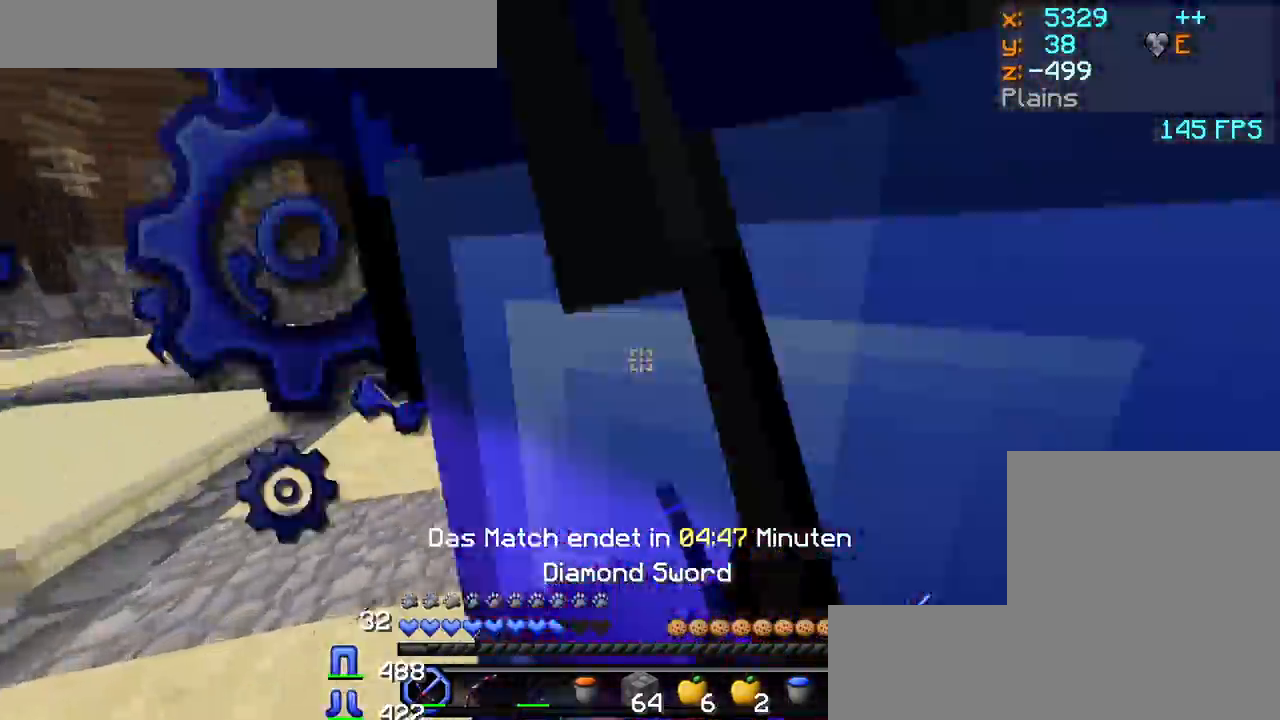
{"keys": ["d"], "mouse": ["left"], "events": [[33, "mouse_left", "up"], [117, "mouse_left", "down"], [233, "s", "down"], [250, "mouse_left", "up"], [317, "mouse_left", "down"], [333, "mouse_left", "up"], [400, "mouse_left", "down"], [433, "mouse_left", "up"], [450, "d", "down"], [467, "s", "up"], [483, "mouse_left", "down"]]}
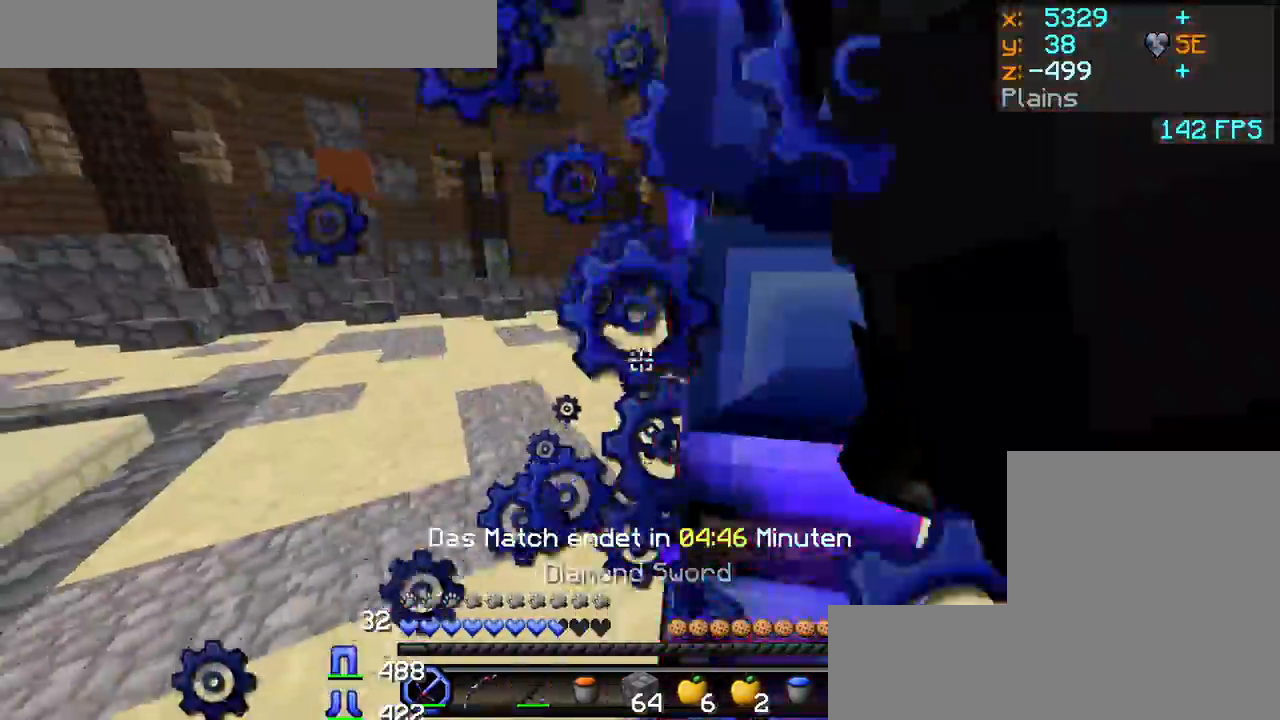
{"keys": ["s"], "mouse": [], "events": [[50, "mouse_left", "up"], [100, "mouse_left", "down"], [117, "d", "up"], [117, "s", "down"], [133, "mouse_left", "up"], [217, "mouse_left", "down"], [467, "mouse_left", "up"]]}
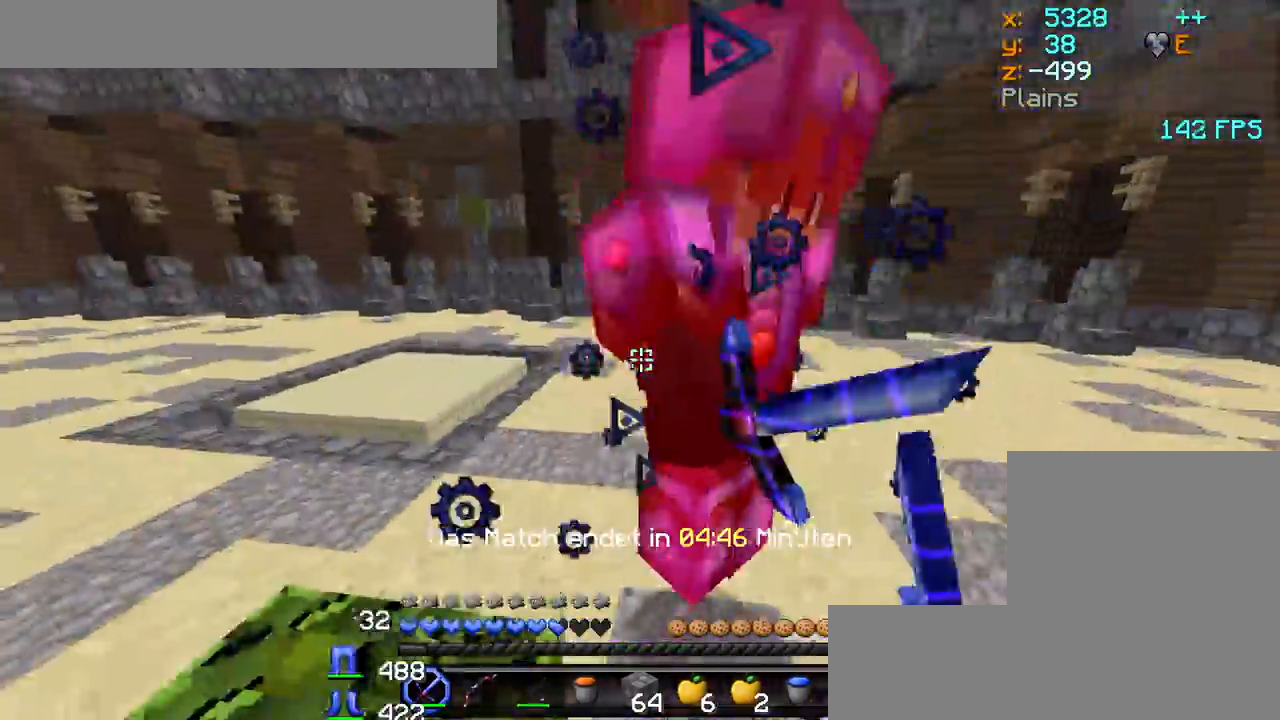
{"keys": [], "mouse": ["left"], "events": [[17, "mouse_left", "down"], [67, "a", "down"], [117, "s", "up"], [150, "mouse_left", "up"], [217, "mouse_left", "down"], [267, "a", "up"], [267, "mouse_left", "up"], [383, "mouse_left", "down"], [433, "mouse_left", "up"], [483, "mouse_left", "down"]]}
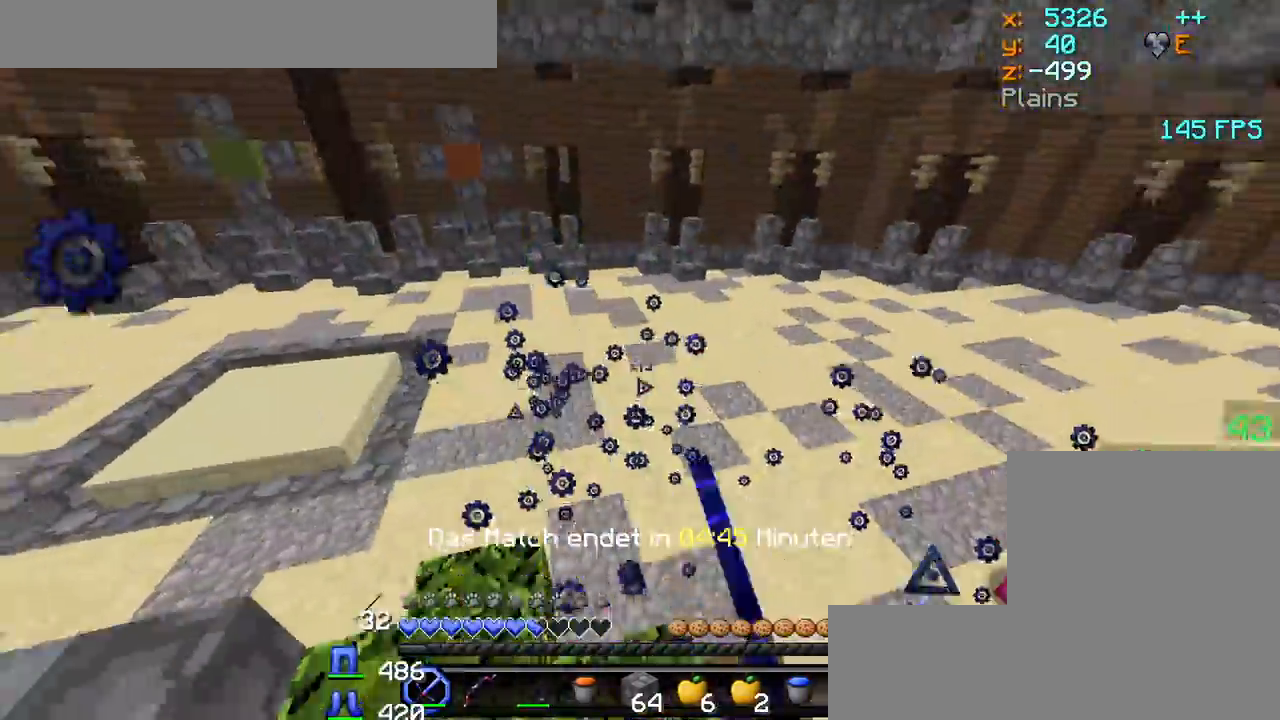
{"keys": ["d", "w"], "mouse": ["left"], "events": [[17, "mouse_left", "up"], [50, "mouse_left", "down"], [83, "w", "down"], [133, "mouse_left", "up"], [217, "mouse_left", "down"], [250, "mouse_left", "up"], [317, "d", "down"], [383, "mouse_left", "down"], [450, "mouse_left", "up"], [483, "mouse_left", "down"]]}
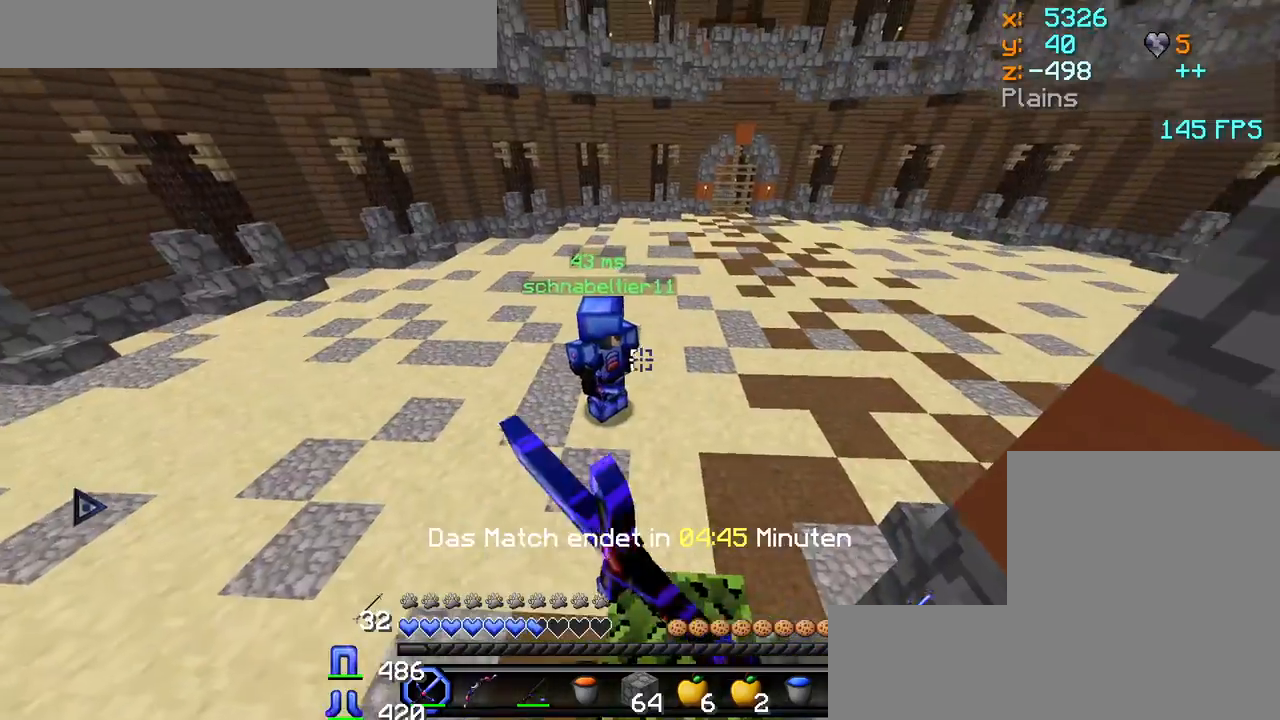
{"keys": ["w"], "mouse": [], "events": [[33, "mouse_left", "up"], [67, "mouse_left", "down"], [117, "d", "up"], [117, "mouse_left", "up"], [167, "mouse_left", "down"], [233, "mouse_left", "up"], [283, "mouse_left", "down"], [317, "d", "down"], [400, "mouse_left", "up"], [417, "mouse_left", "down"], [467, "mouse_left", "up"], [500, "d", "up"]]}
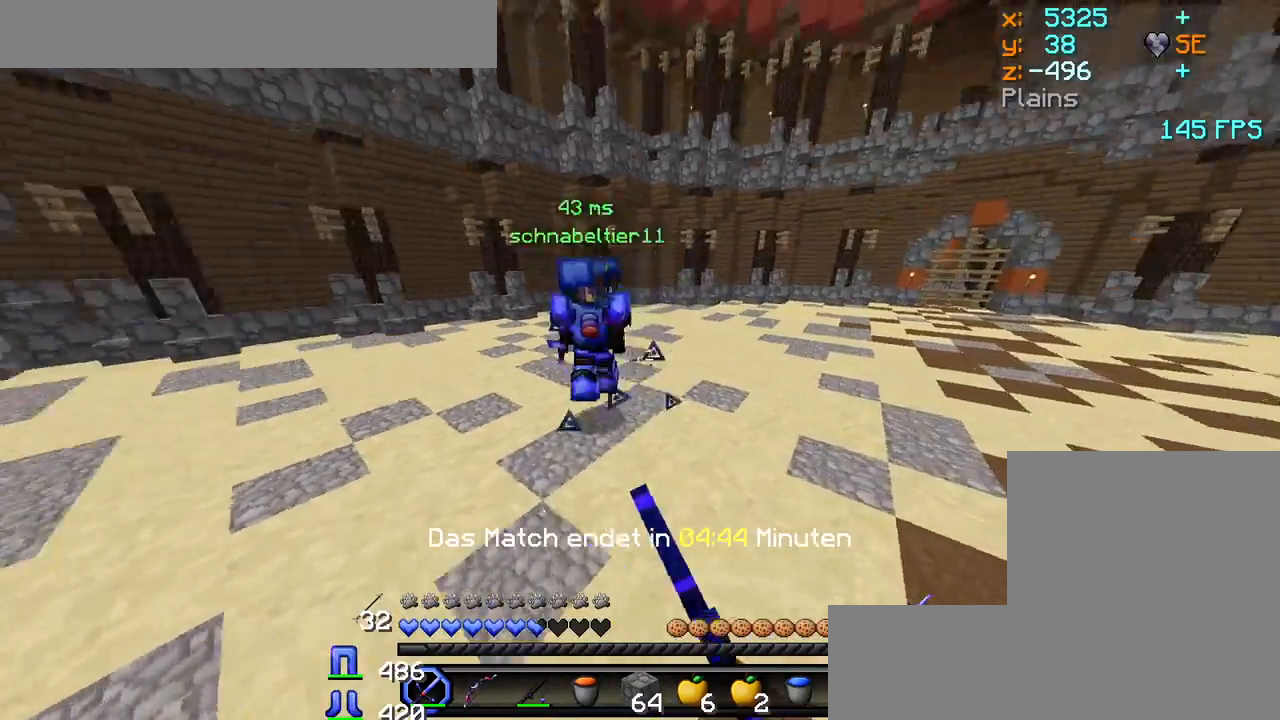
{"keys": ["w"], "mouse": [], "events": [[17, "mouse_left", "down"], [83, "mouse_left", "up"], [250, "mouse_left", "down"], [283, "mouse_left", "up"], [317, "mouse_left", "down"], [383, "mouse_left", "up"], [450, "mouse_left", "down"], [467, "mouse_left", "up"]]}
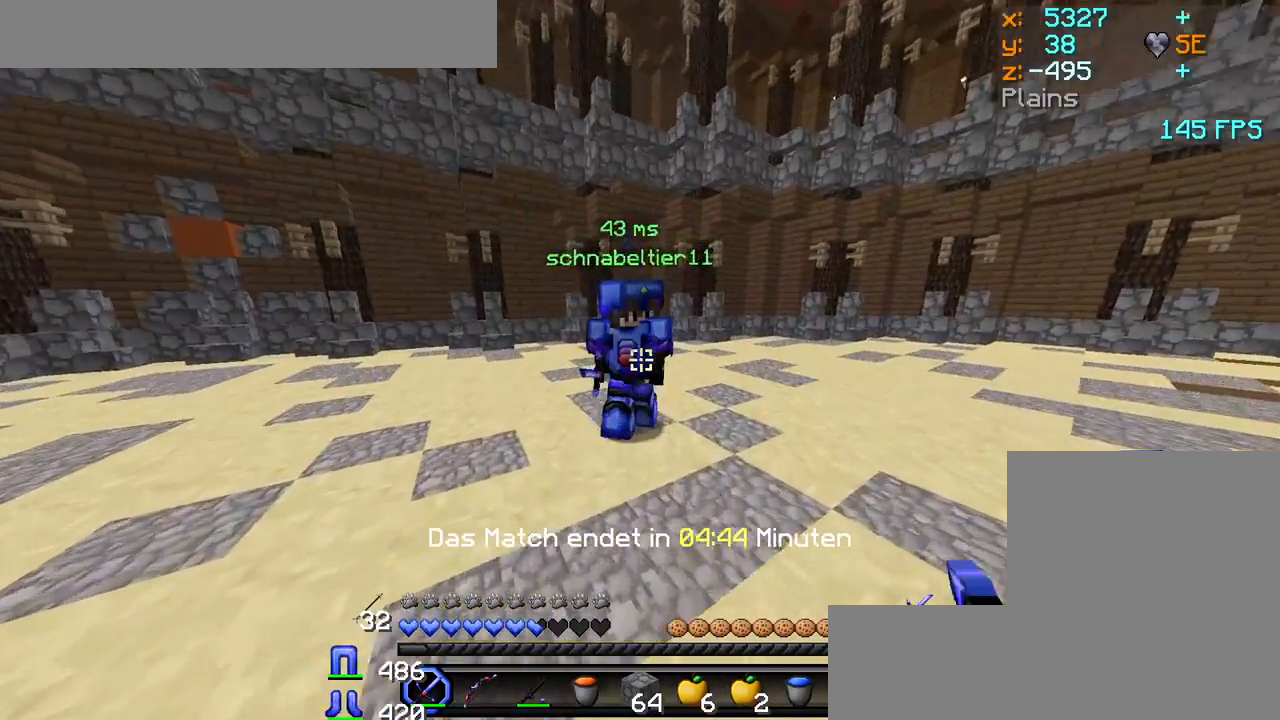
{"keys": ["w"], "mouse": [], "events": [[33, "mouse_left", "down"], [67, "mouse_left", "up"], [267, "mouse_left", "down"], [300, "mouse_left", "up"], [333, "d", "down"], [350, "mouse_left", "down"], [383, "mouse_left", "up"], [467, "mouse_left", "down"], [483, "d", "up"], [500, "mouse_left", "up"]]}